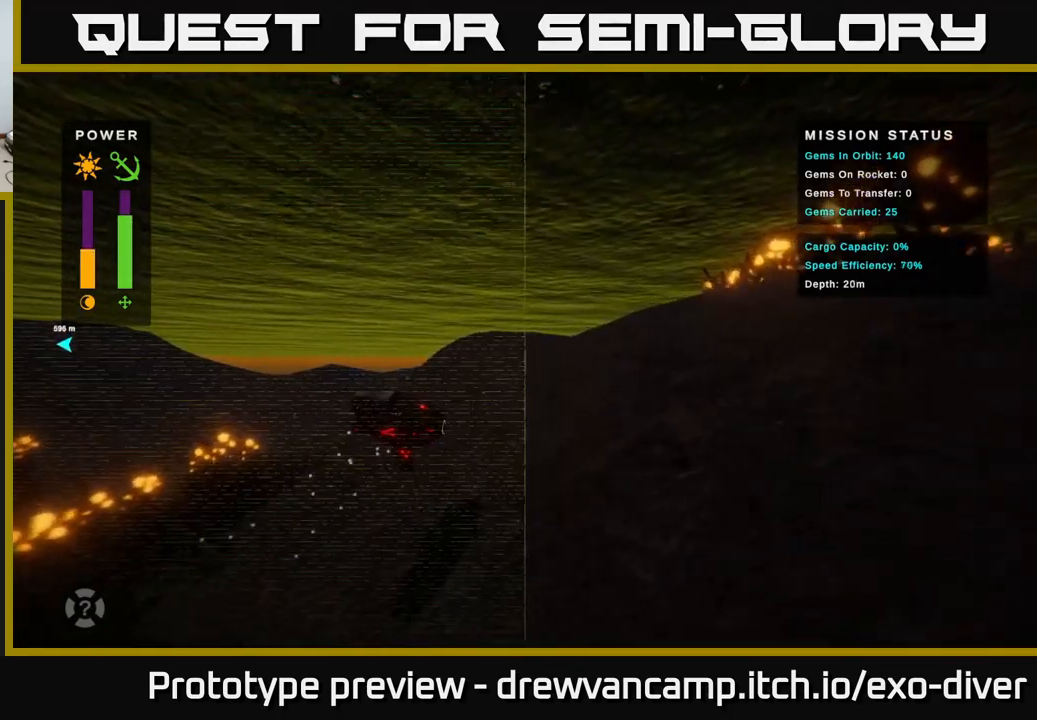
Gameplay with a controller (Xbox layout); each line is a JSON object with the inputs held at the frame after it. "events" lists button and stick changes between this image and that frame as [ms after this image, input, new state], when the widget could be followed in between.
{"buttons": [], "left_stick": "up-right", "right_stick": "center", "events": []}
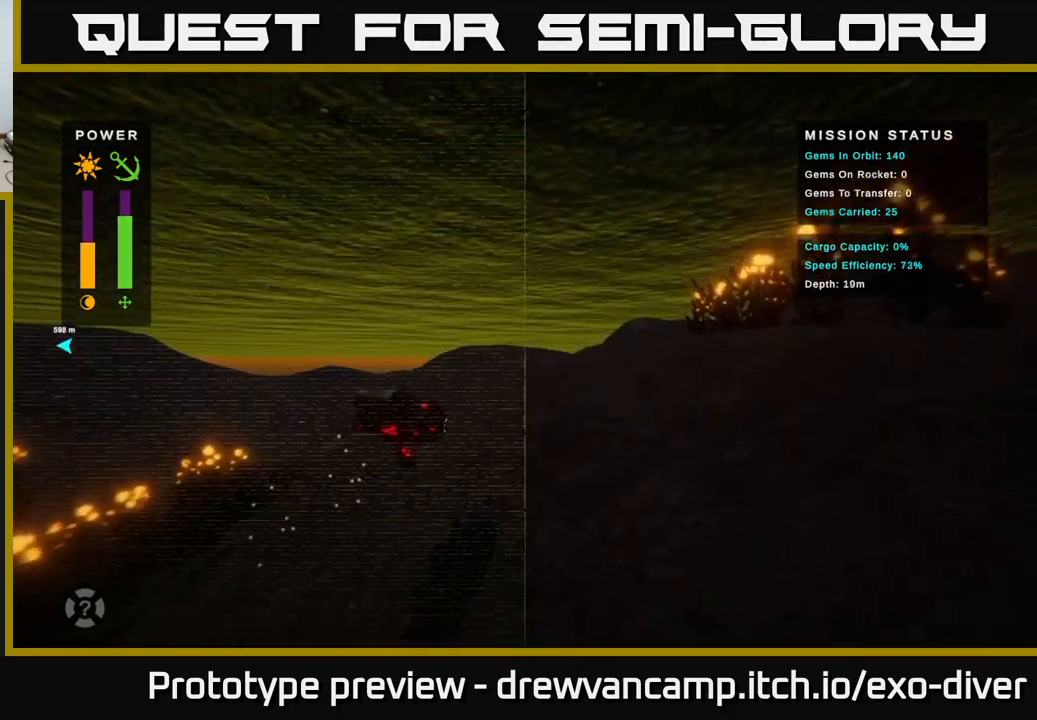
{"buttons": [], "left_stick": "up-right", "right_stick": "center", "events": []}
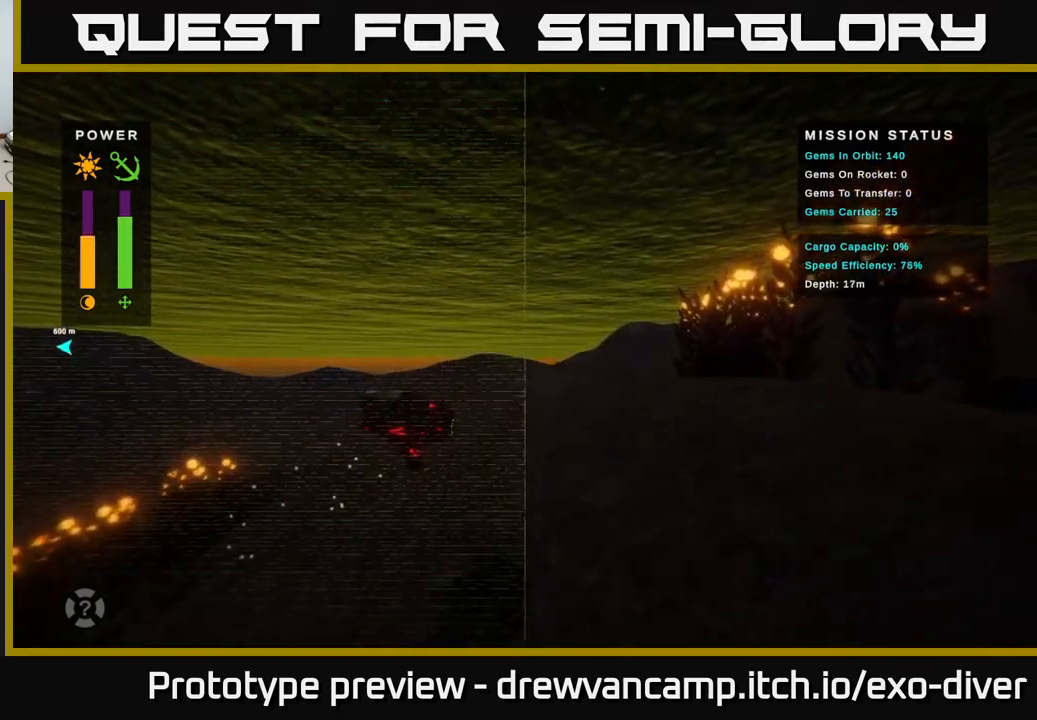
{"buttons": [], "left_stick": "up-right", "right_stick": "center", "events": []}
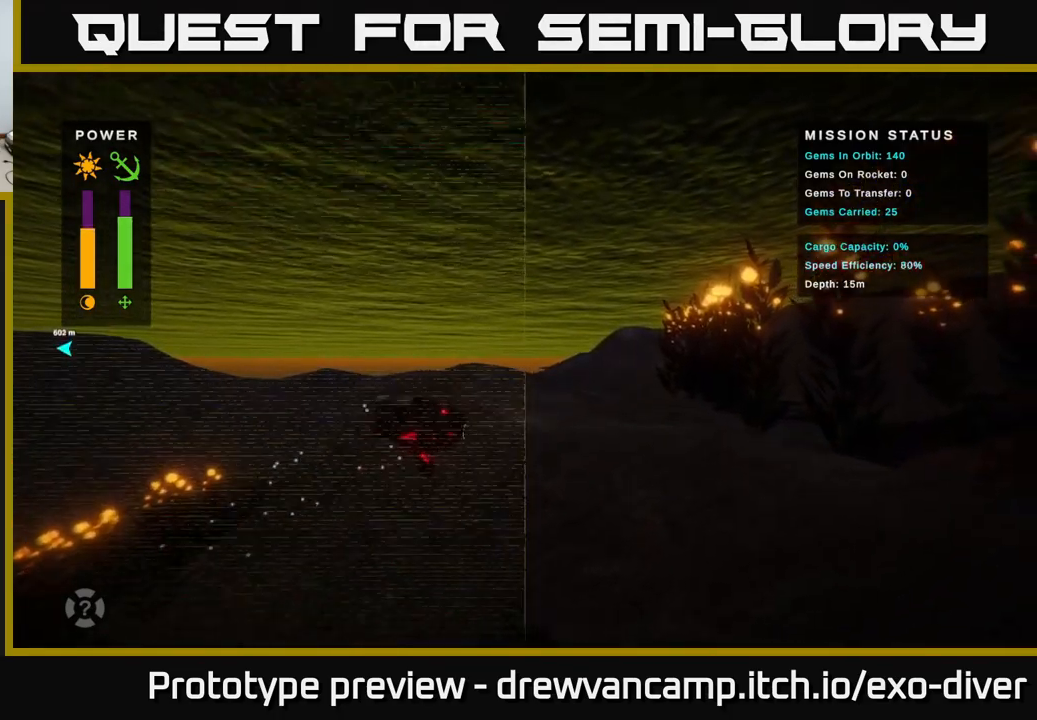
{"buttons": [], "left_stick": "up-right", "right_stick": "center", "events": []}
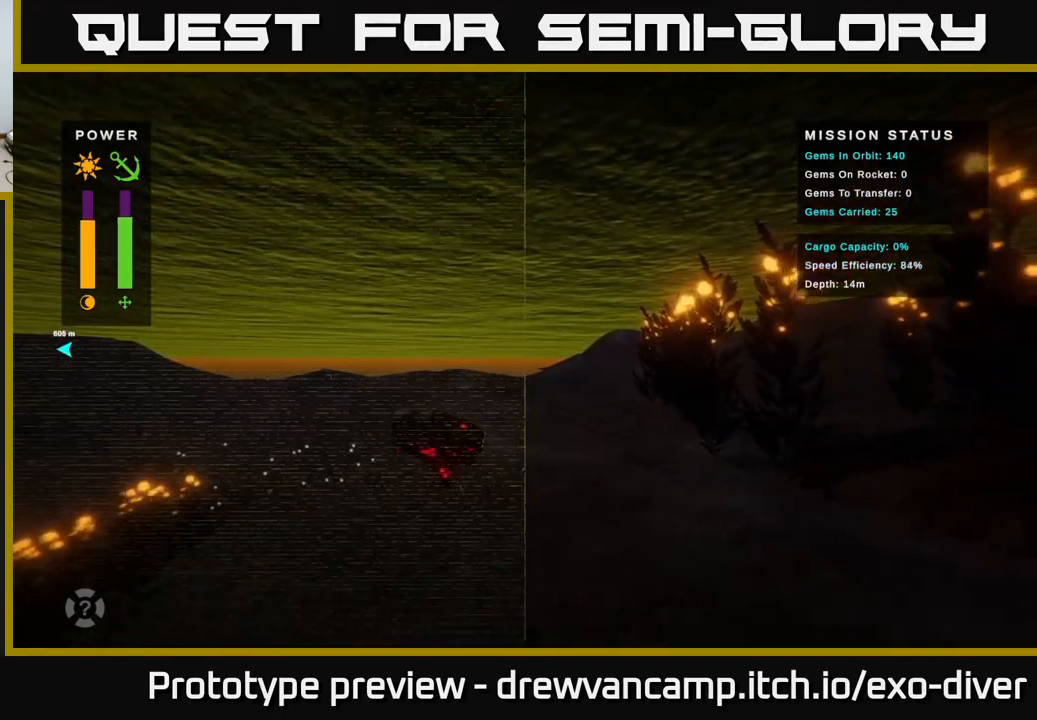
{"buttons": [], "left_stick": "up-right", "right_stick": "center", "events": []}
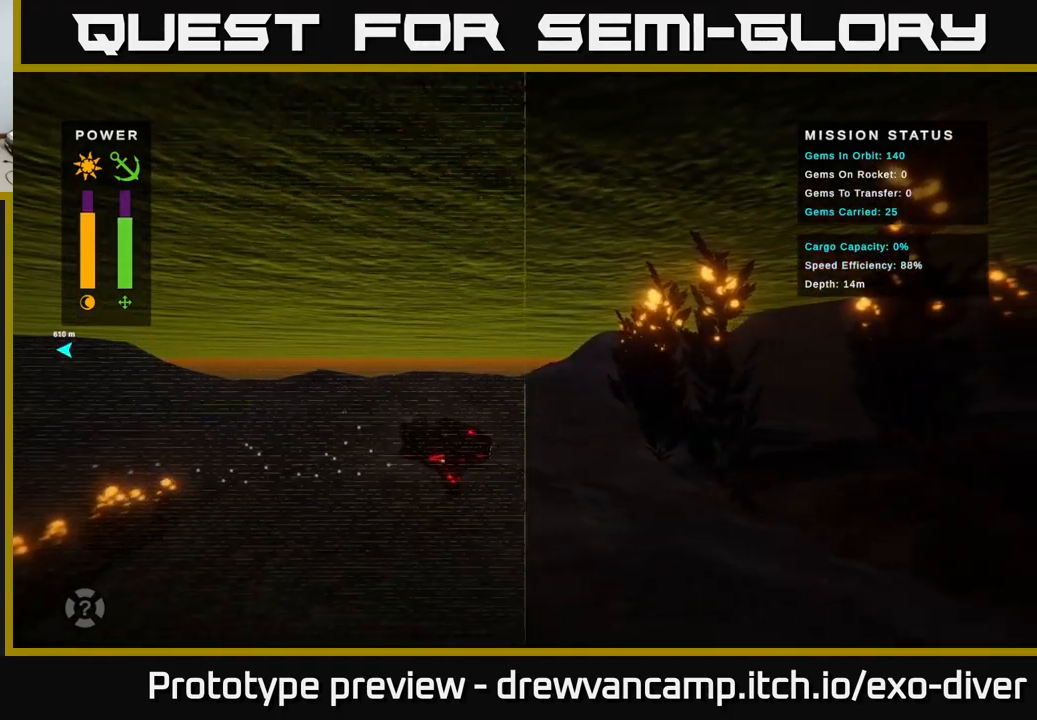
{"buttons": [], "left_stick": "up-right", "right_stick": "center", "events": []}
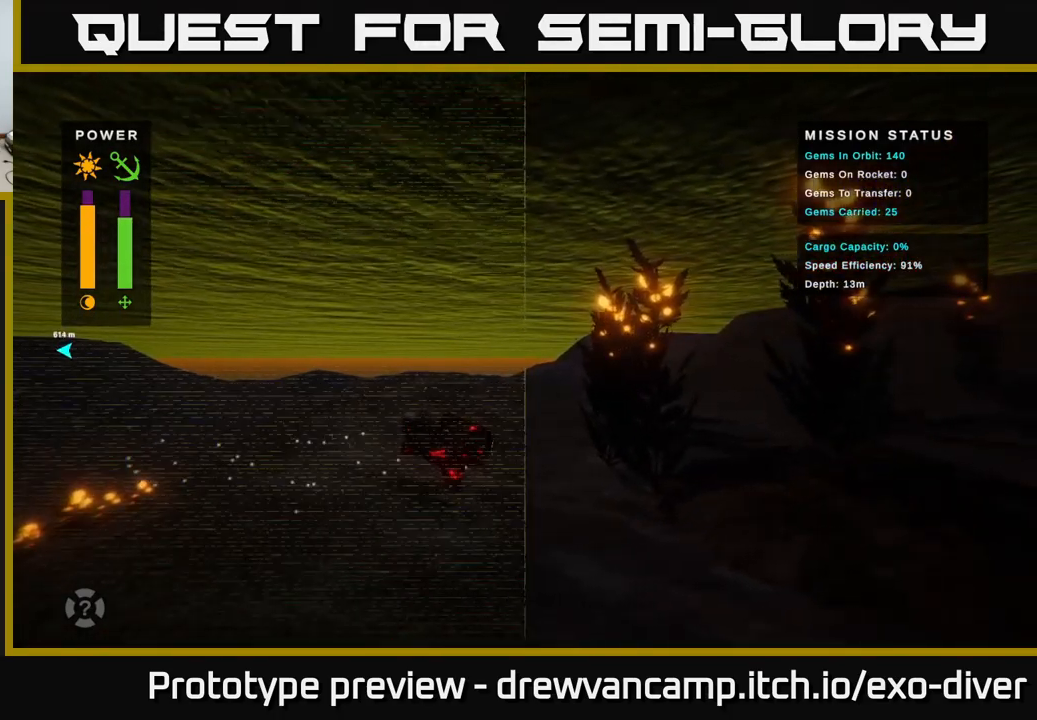
{"buttons": [], "left_stick": "up-right", "right_stick": "center", "events": []}
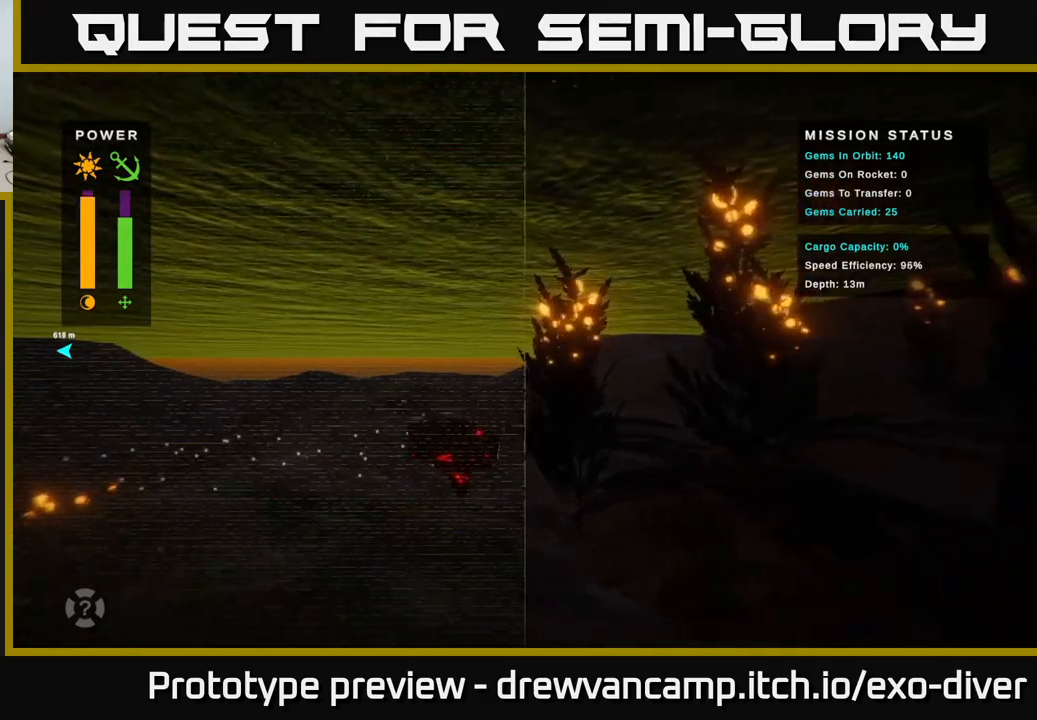
{"buttons": [], "left_stick": "up-right", "right_stick": "center", "events": []}
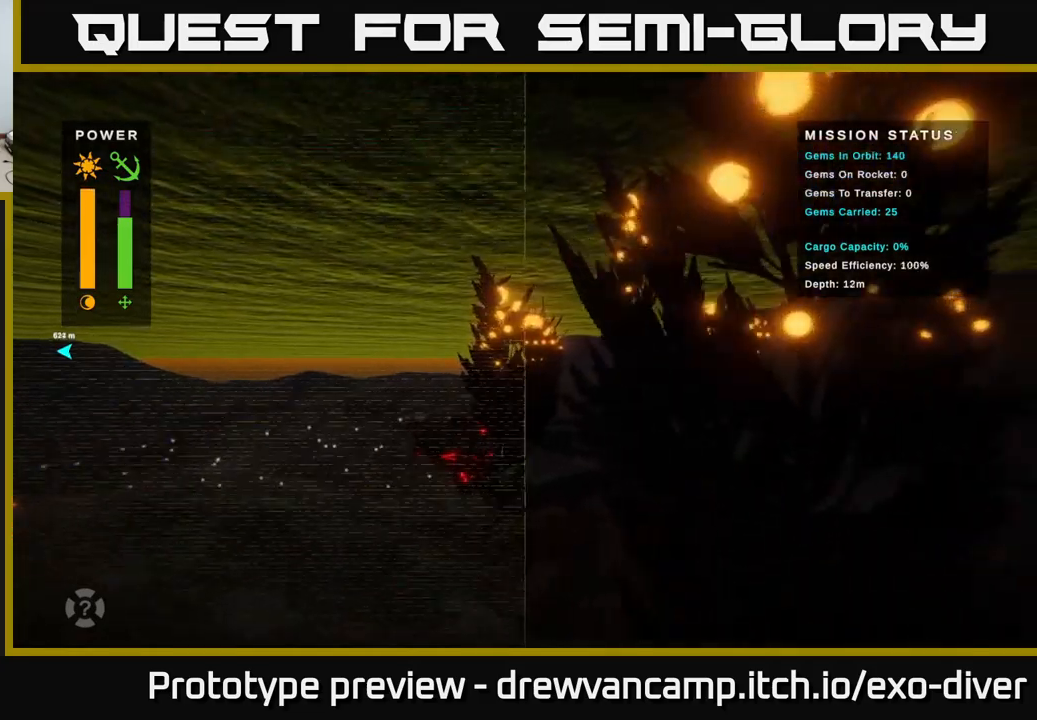
{"buttons": [], "left_stick": "right", "right_stick": "center", "events": [[300, "left_stick", "right"]]}
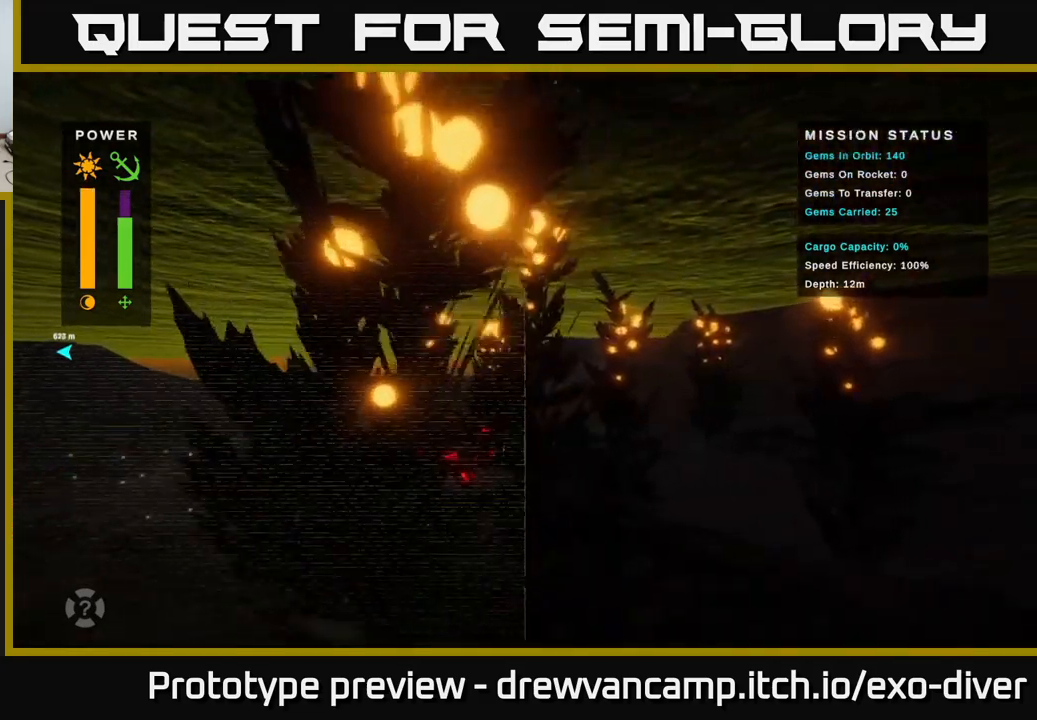
{"buttons": [], "left_stick": "right", "right_stick": "center", "events": []}
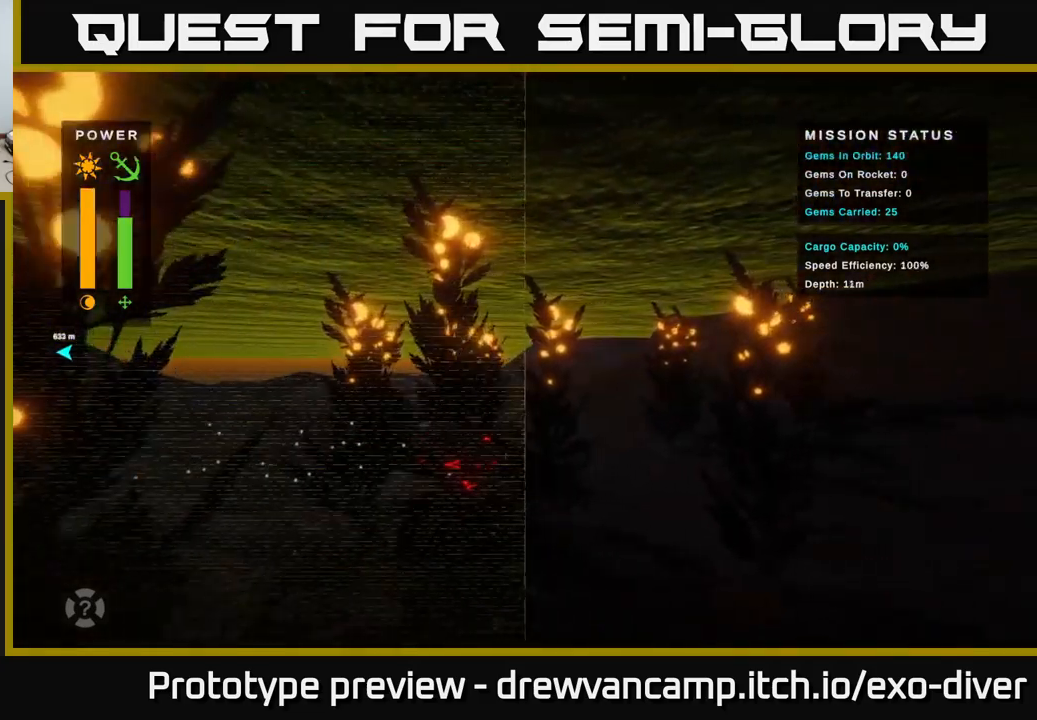
{"buttons": [], "left_stick": "right", "right_stick": "center", "events": []}
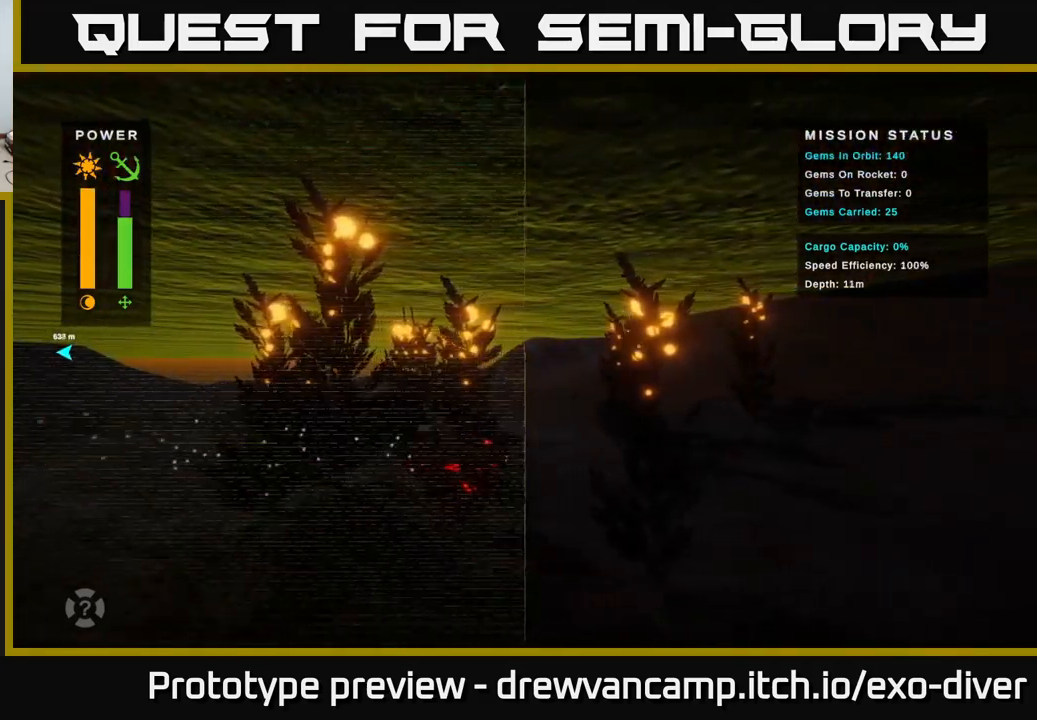
{"buttons": [], "left_stick": "right", "right_stick": "center", "events": []}
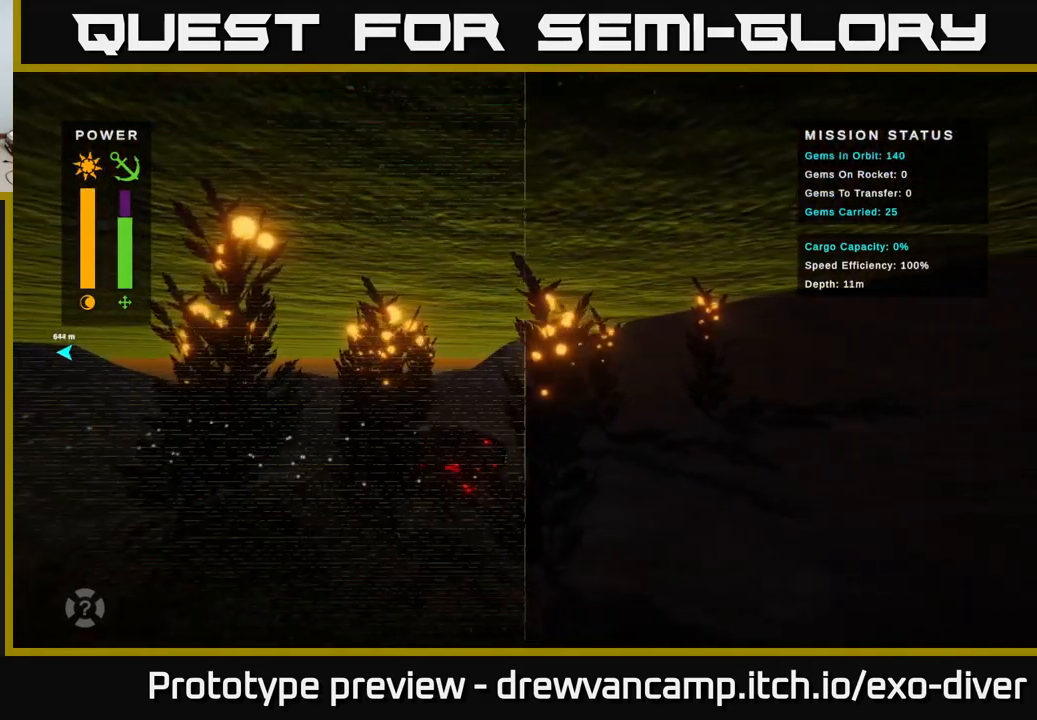
{"buttons": [], "left_stick": "right", "right_stick": "center", "events": []}
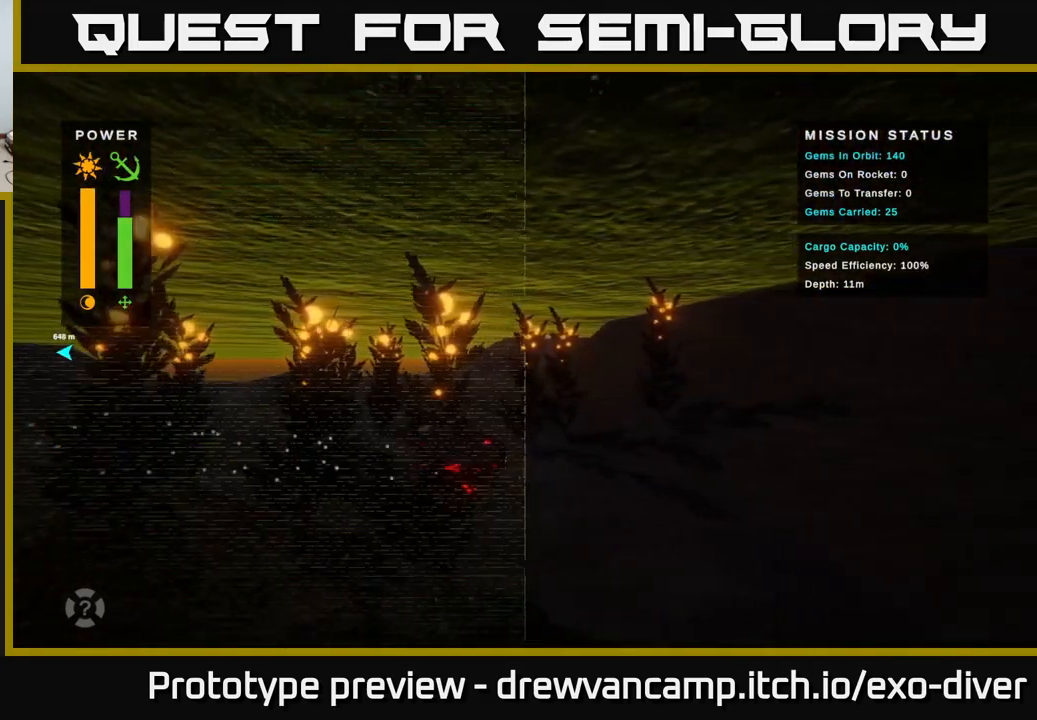
{"buttons": [], "left_stick": "down-right", "right_stick": "center", "events": [[267, "left_stick", "down-right"]]}
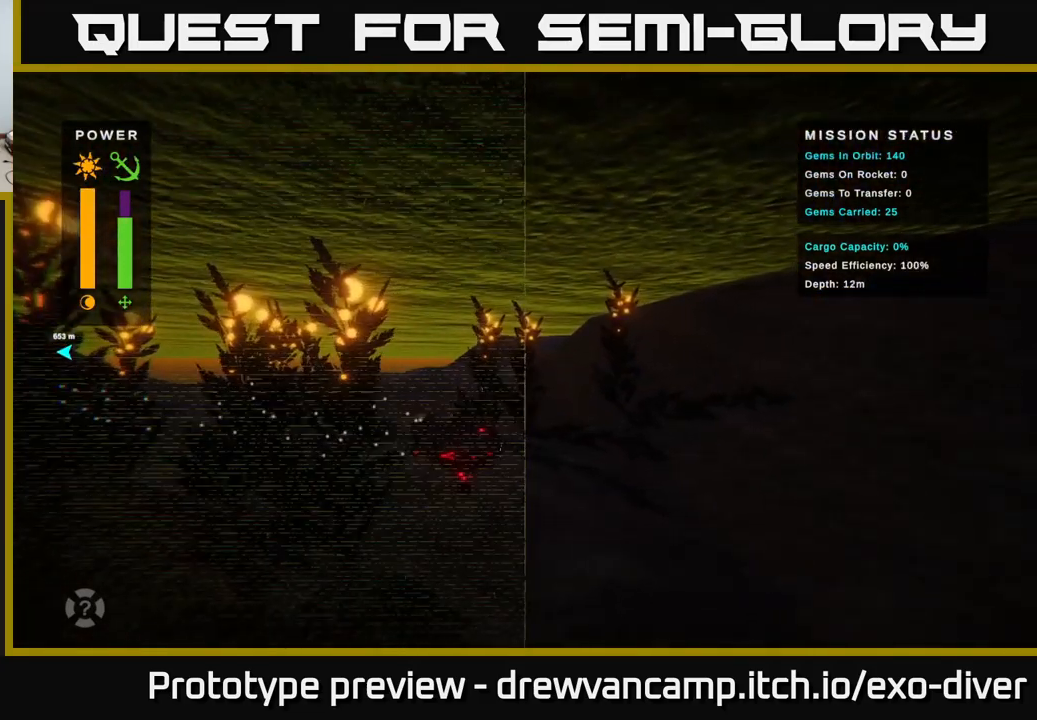
{"buttons": [], "left_stick": "down-right", "right_stick": "center", "events": []}
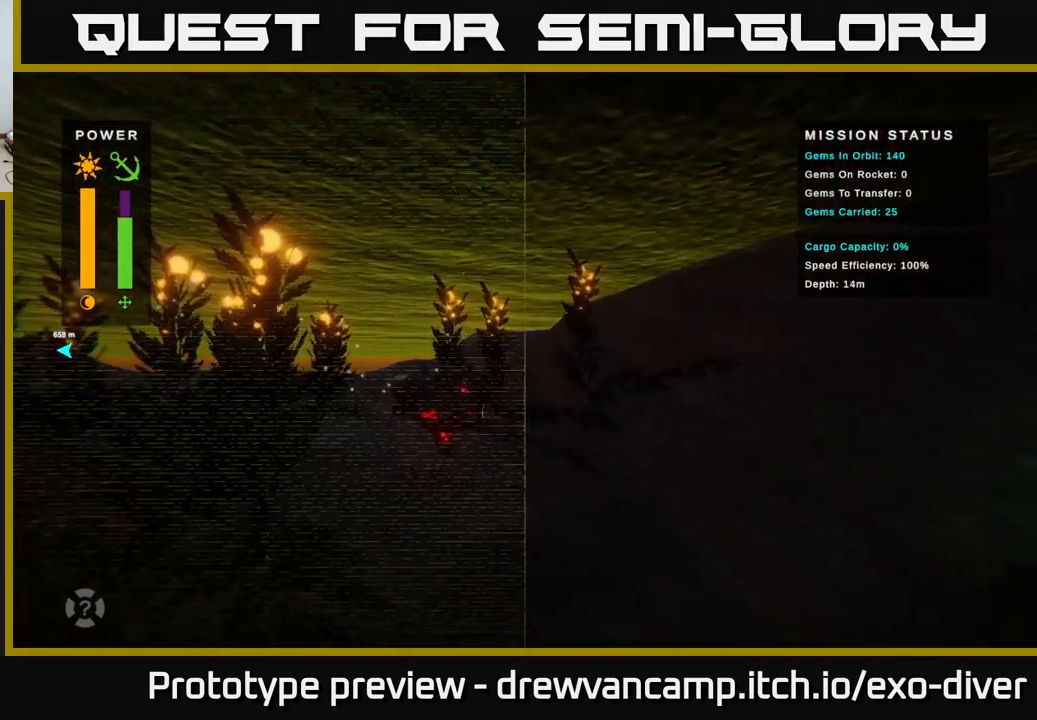
{"buttons": [], "left_stick": "right", "right_stick": "center", "events": [[100, "left_stick", "right"]]}
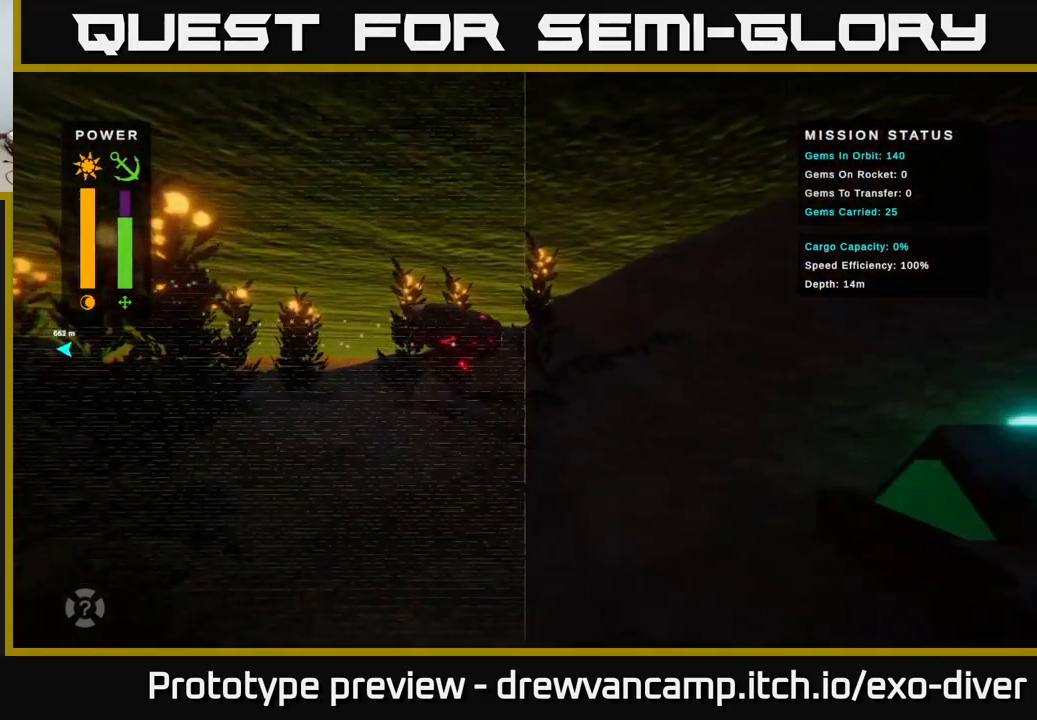
{"buttons": [], "left_stick": "right", "right_stick": "center", "events": []}
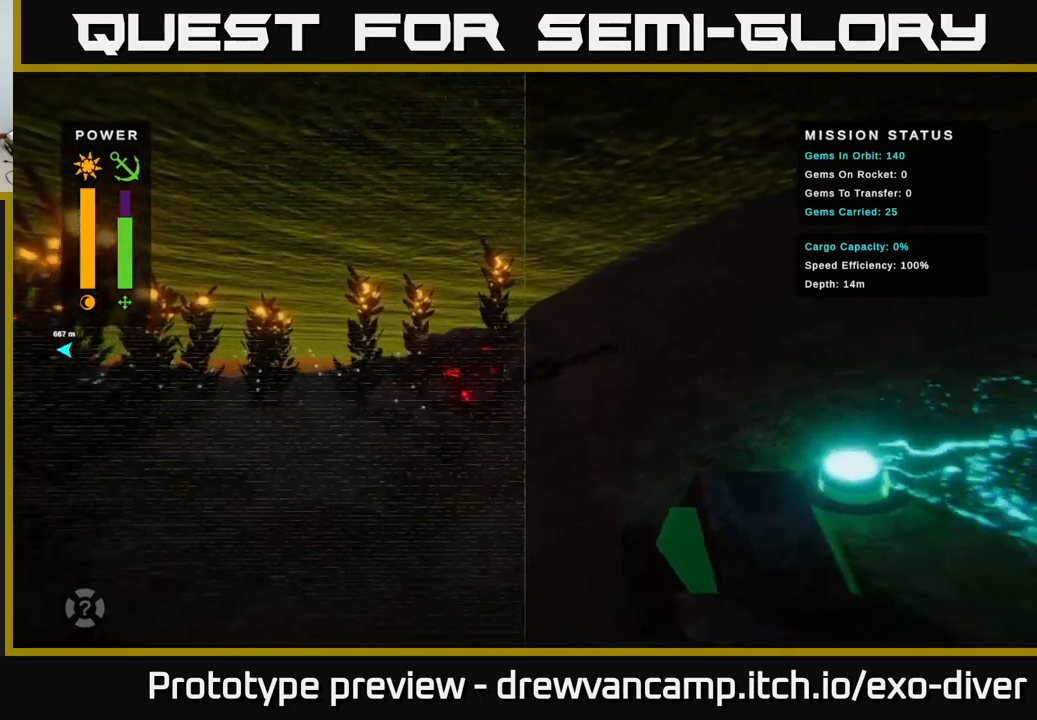
{"buttons": [], "left_stick": "center", "right_stick": "center", "events": [[284, "left_stick", "center"]]}
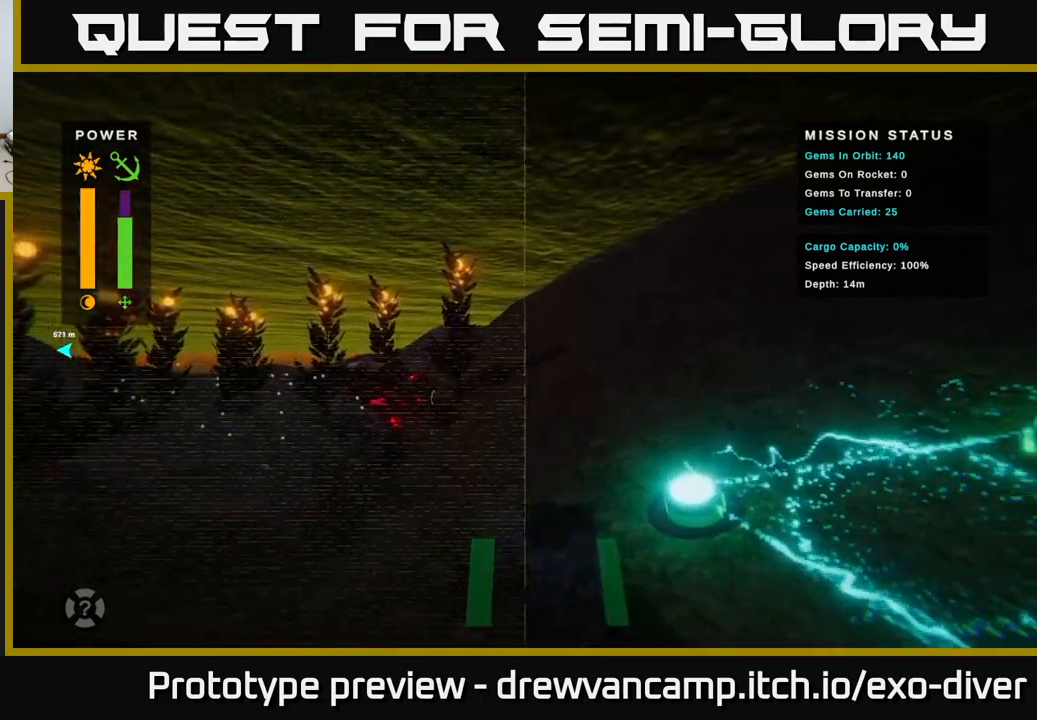
{"buttons": [], "left_stick": "down-right", "right_stick": "center", "events": [[184, "left_stick", "right"], [450, "left_stick", "down-right"]]}
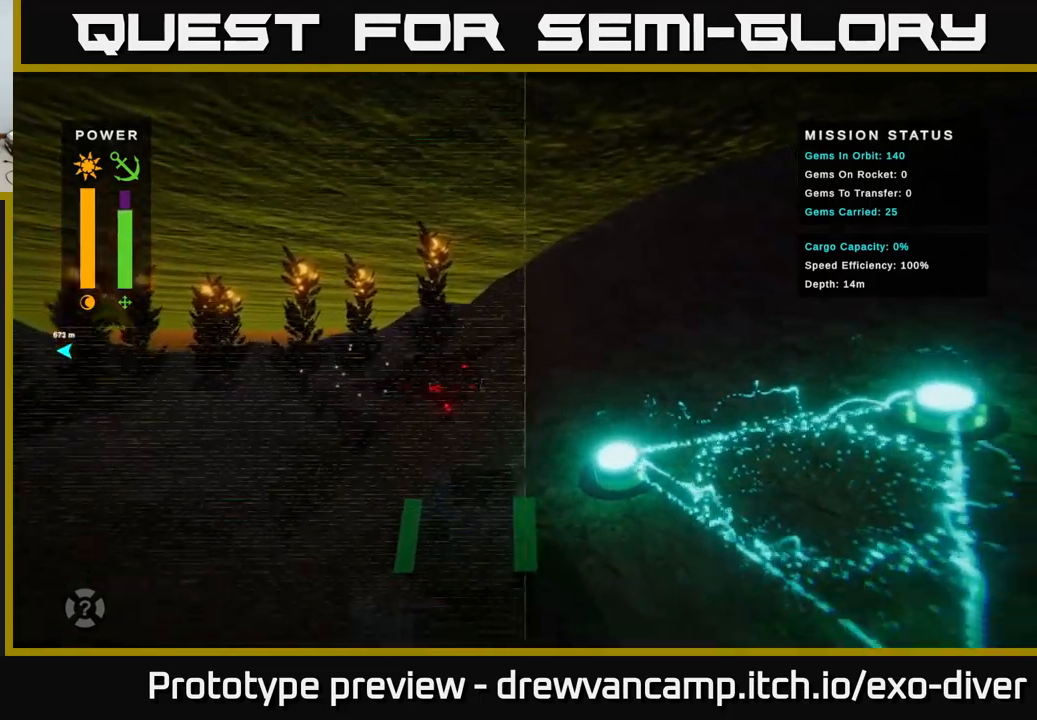
{"buttons": [], "left_stick": "center", "right_stick": "center", "events": [[150, "left_stick", "center"]]}
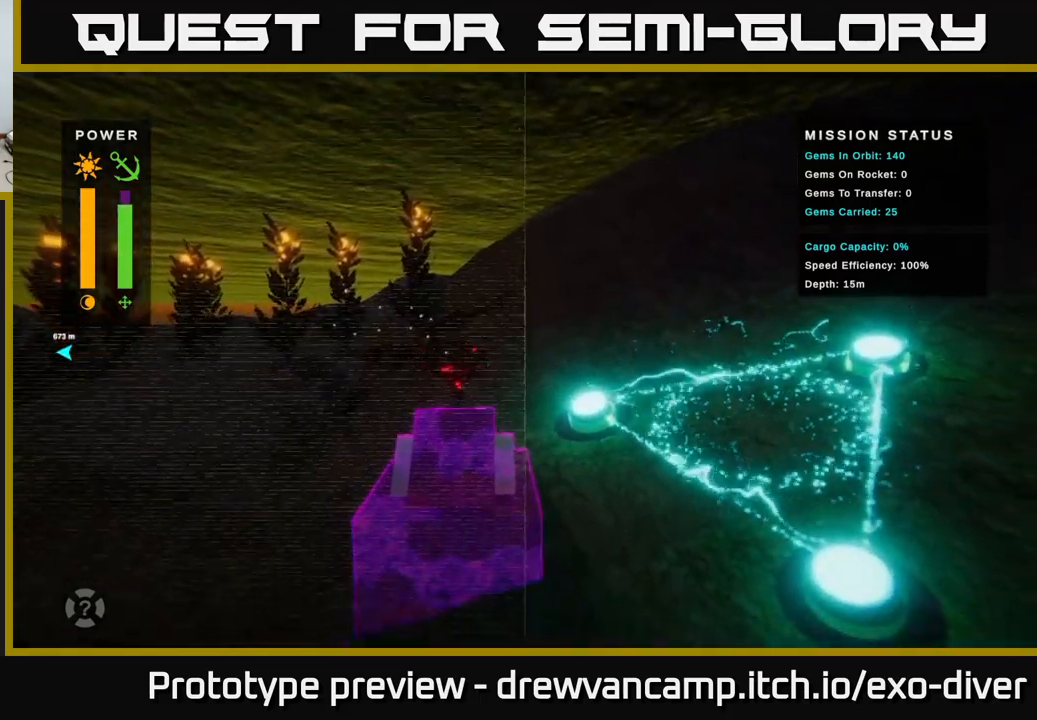
{"buttons": [], "left_stick": "center", "right_stick": "center", "events": [[134, "A", "down"], [284, "A", "up"]]}
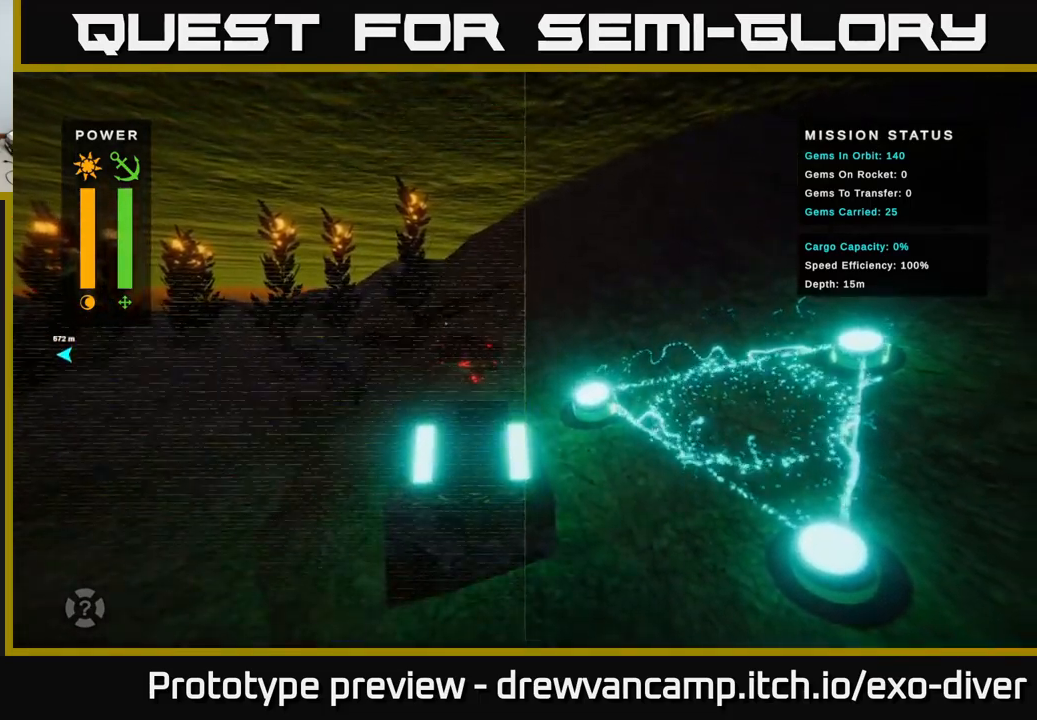
{"buttons": [], "left_stick": "right", "right_stick": "center", "events": [[184, "left_stick", "right"]]}
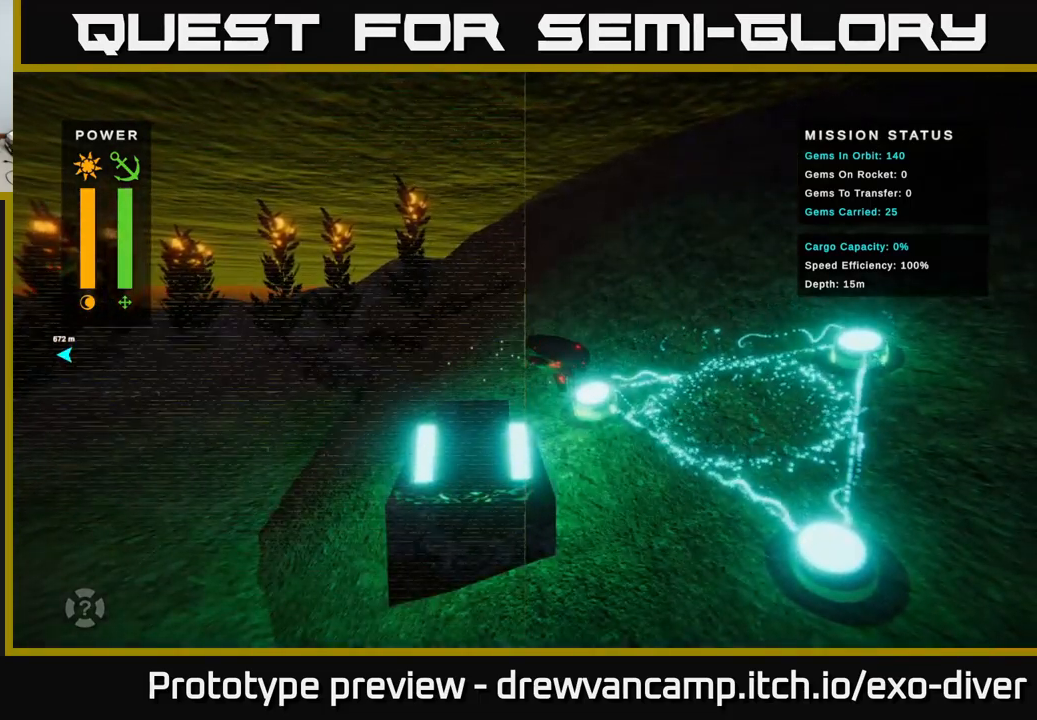
{"buttons": [], "left_stick": "down-right", "right_stick": "center", "events": [[367, "left_stick", "down-right"]]}
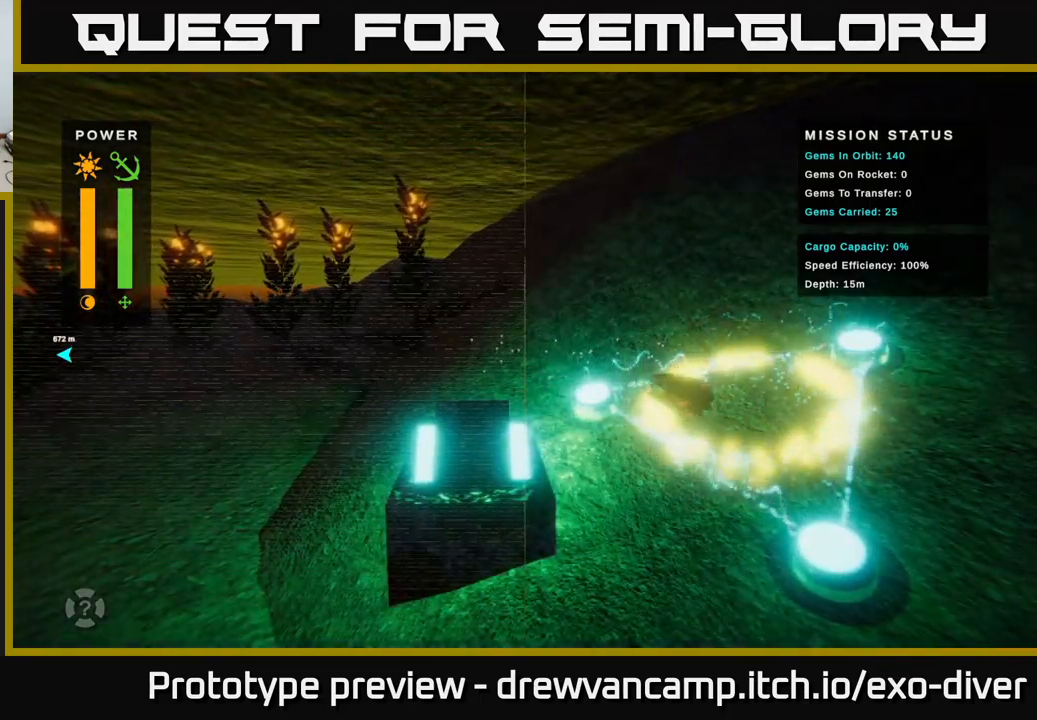
{"buttons": [], "left_stick": "center", "right_stick": "center", "events": [[200, "left_stick", "center"]]}
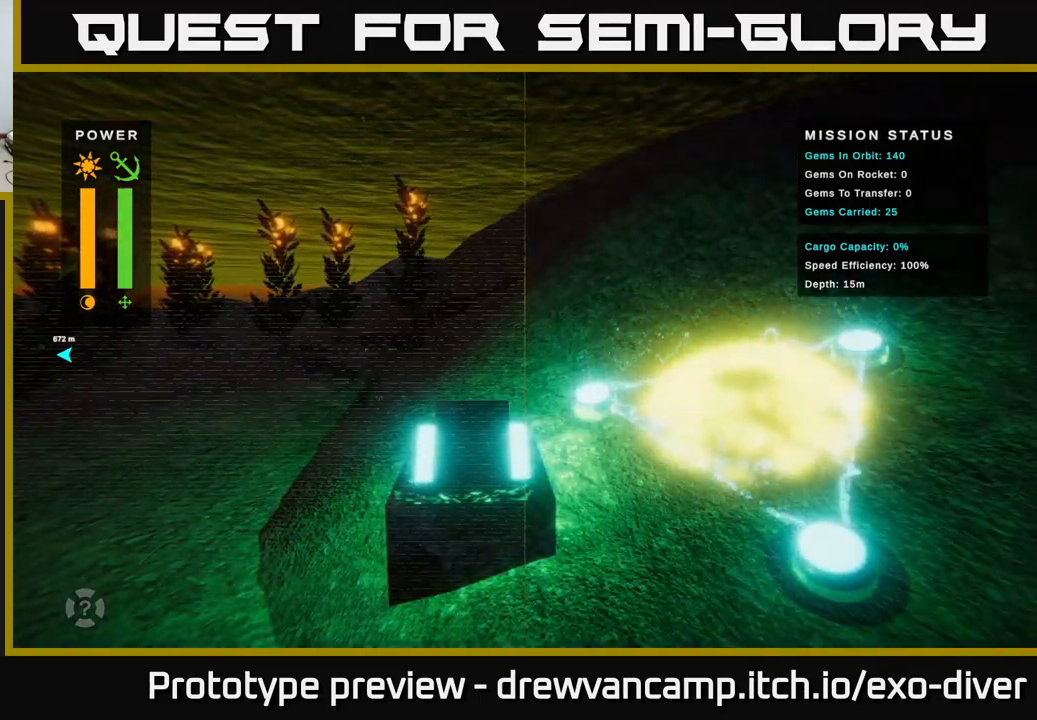
{"buttons": [], "left_stick": "center", "right_stick": "center", "events": []}
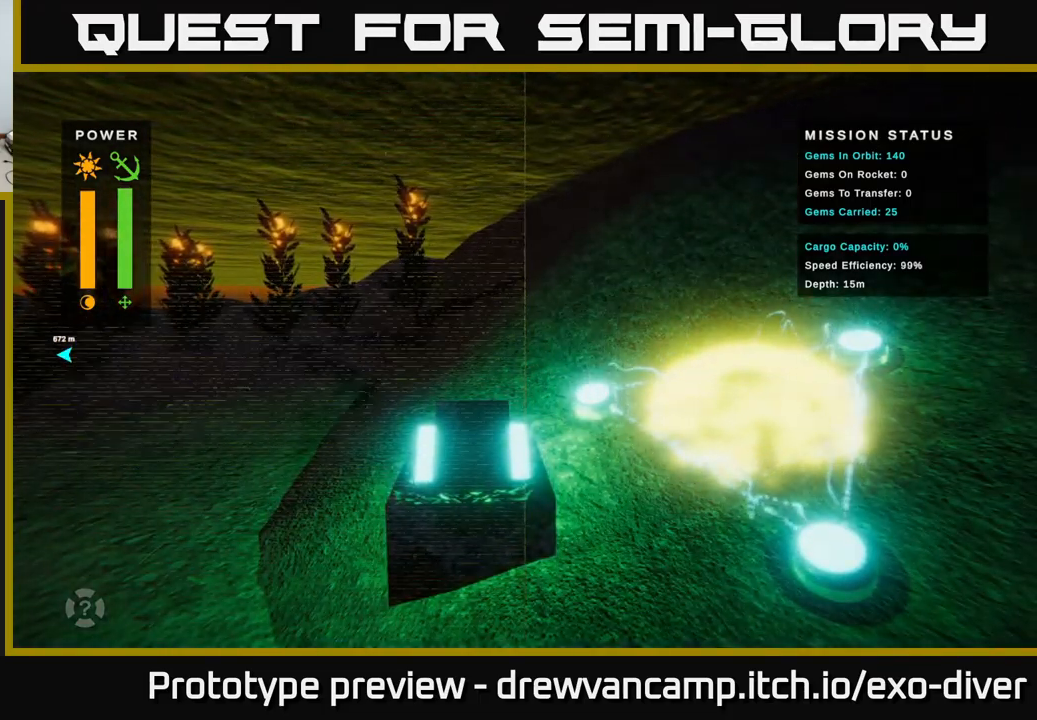
{"buttons": [], "left_stick": "center", "right_stick": "center", "events": []}
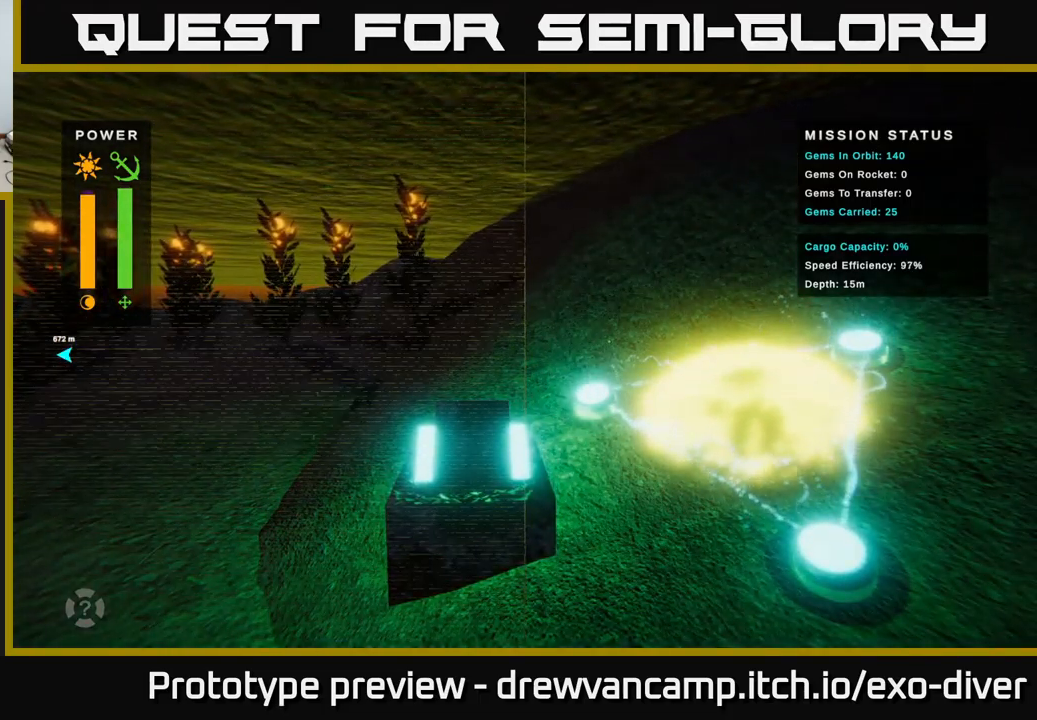
{"buttons": [], "left_stick": "center", "right_stick": "center", "events": []}
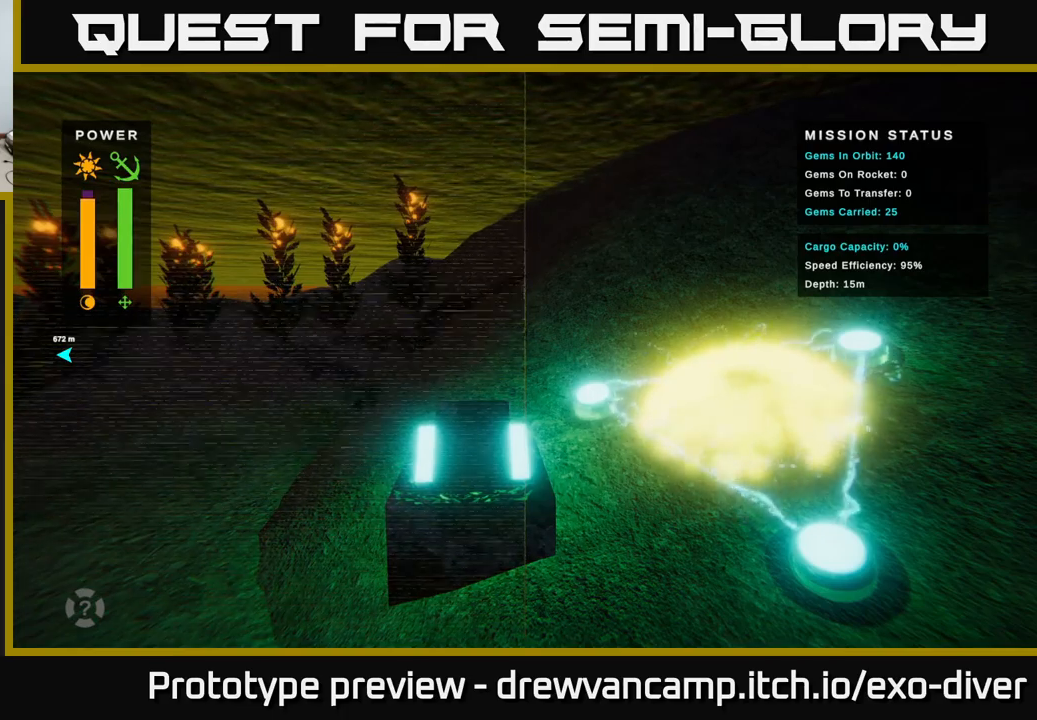
{"buttons": [], "left_stick": "center", "right_stick": "center", "events": []}
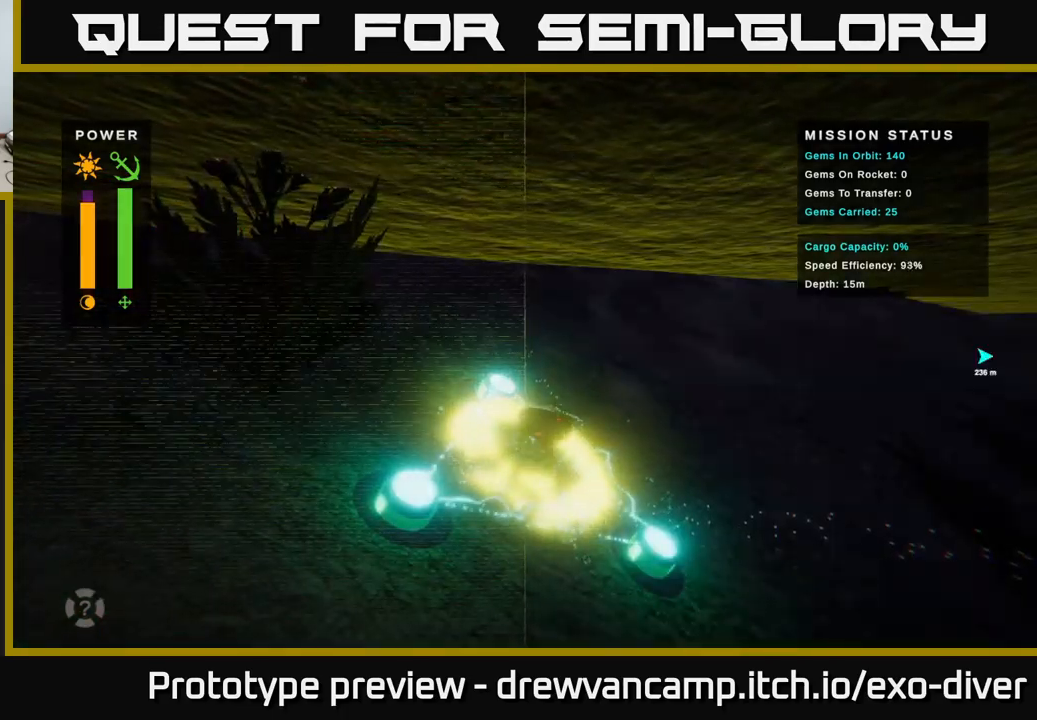
{"buttons": [], "left_stick": "center", "right_stick": "center", "events": []}
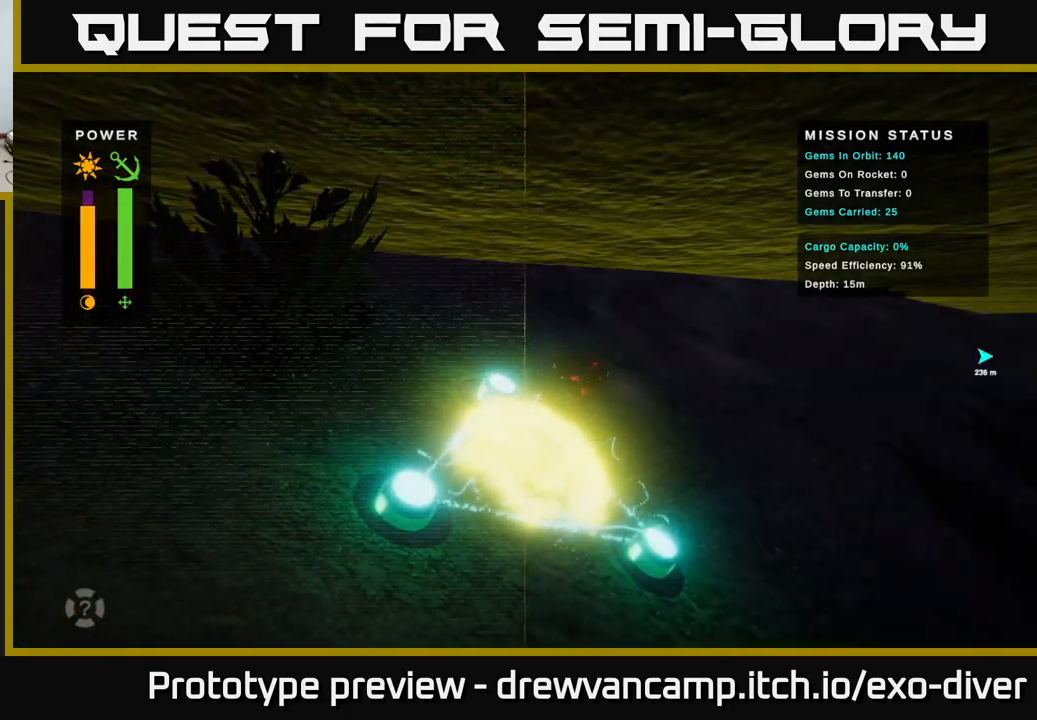
{"buttons": [], "left_stick": "down-left", "right_stick": "center", "events": [[417, "left_stick", "down-left"]]}